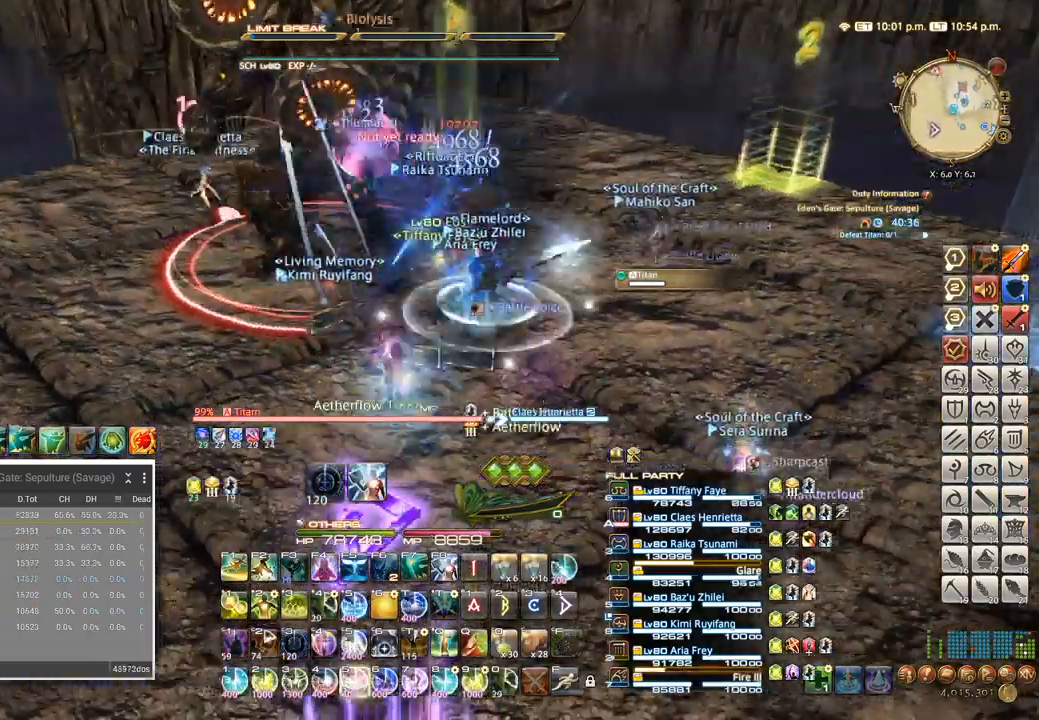
Gameplay with keyboard; each line is a JSON object with the keys held at the frame after it. "events" lists presses ("down") and releases ("up") of ".", "/", "0", "1", "2", "3", "4", "5", "6", "7", "8", "9", "a", "alt_l", "alt_r", "b", "backslash", "backspace", "c", "caps_lock", "comma", "ctrl_l", "ctrl_r", "d", "e", "equals", "escape", "f", "f1", "f10", "f11", "f12", "f2", "f3", "f4", "f5", "f6", "f7", "f8", "f9", "g", "h", "i", "j", "k", "l", "lbracket", "m", "minus", "n", "o", "p", "q", "quote", "r", "rbracket", "return", "s", "semicolon", "shift_l", "shift_r", "space", "super_l", "super_r", "t", "tab", "tilde", "u", "v", "w", "x" and "y" between this image and that frame as [ms after this image, input, new state], when the widget could be followed in between. No other keys are recorded. Mouse input is not recorded. Not read: z.
{"keys": ["5"], "events": [[33, "5", "down"], [83, "5", "up"], [183, "5", "down"], [266, "w", "down"], [333, "5", "up"], [433, "5", "down"], [433, "w", "up"]]}
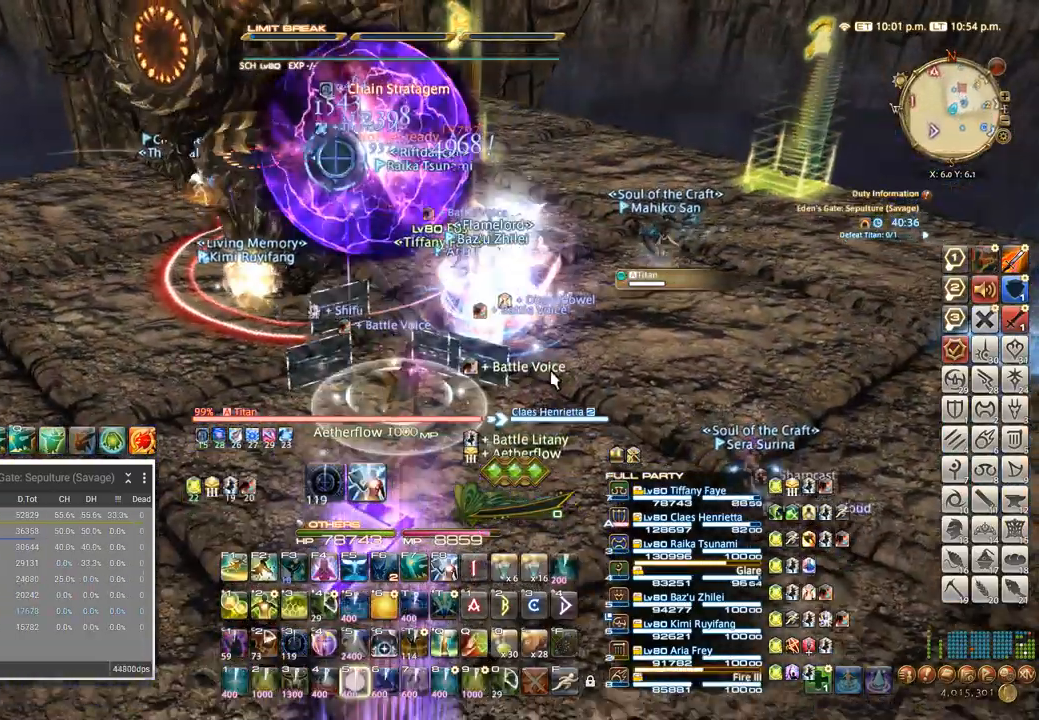
{"keys": [], "events": [[133, "q", "down"], [150, "5", "up"], [233, "q", "up"], [283, "q", "down"], [350, "q", "up"], [400, "q", "down"], [466, "q", "up"]]}
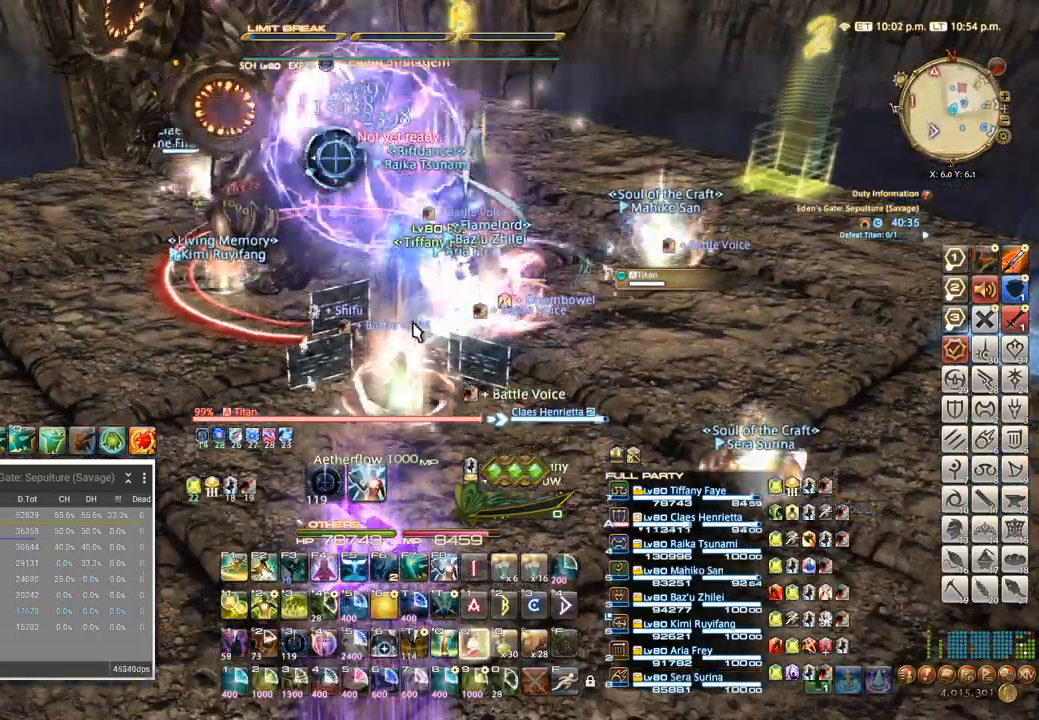
{"keys": [], "events": [[33, "q", "down"], [133, "q", "up"], [316, "alt_l", "down"], [366, "q", "down"], [416, "alt_l", "up"], [450, "q", "up"]]}
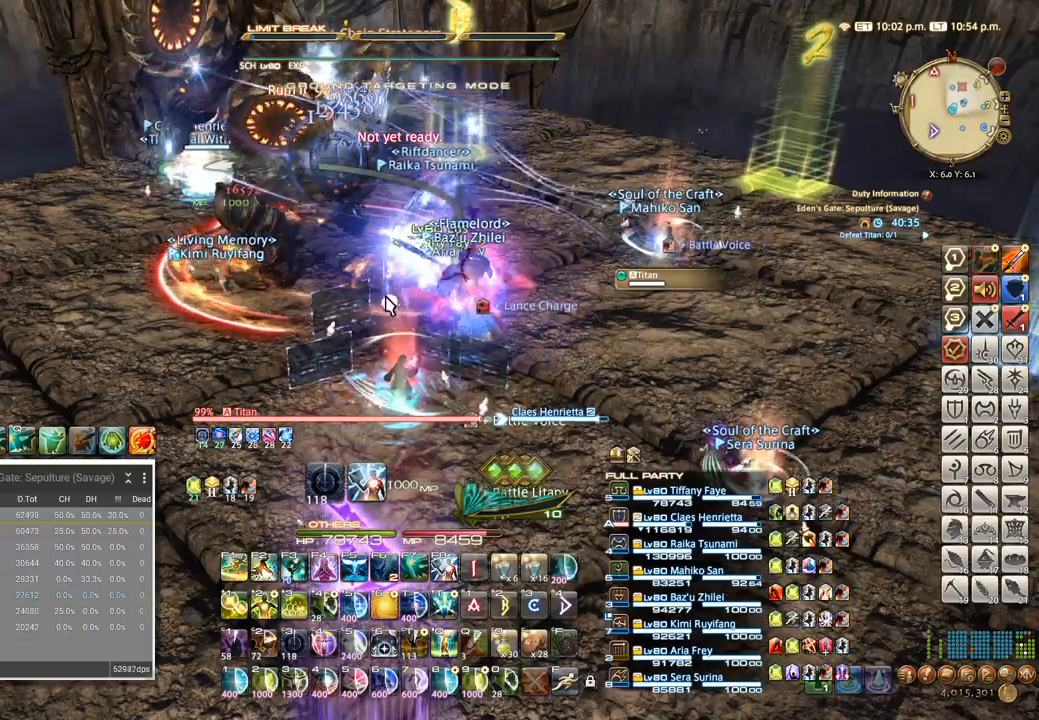
{"keys": ["a"], "events": [[66, "w", "down"], [150, "a", "down"], [166, "w", "up"], [266, "w", "down"], [333, "w", "up"], [383, "w", "down"], [466, "w", "up"]]}
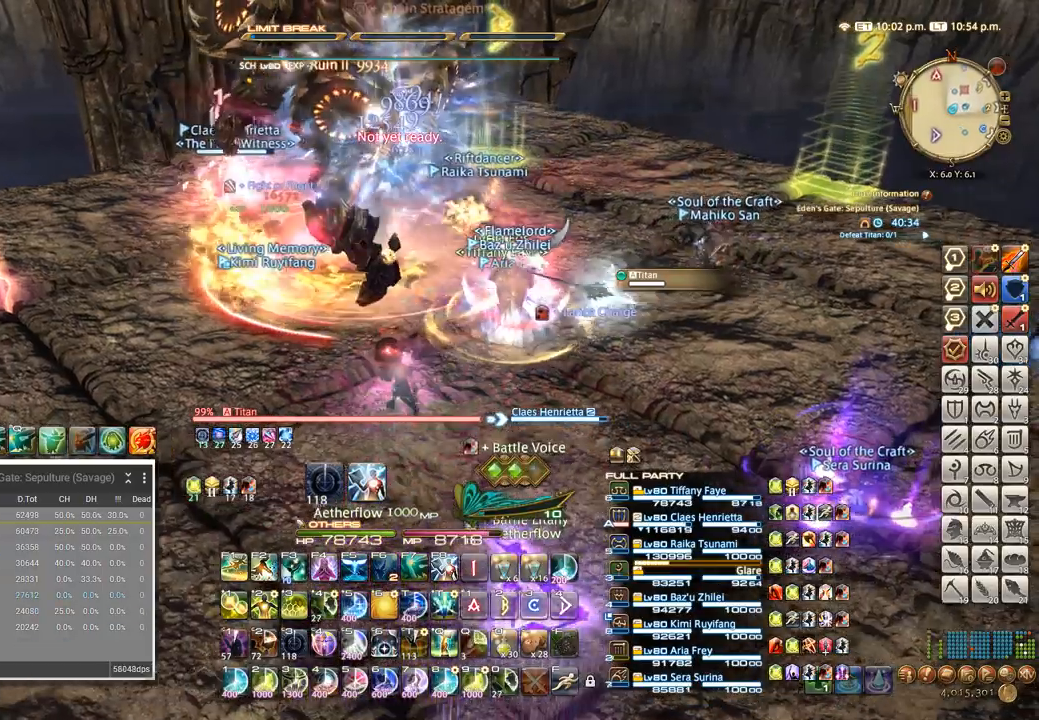
{"keys": ["4"], "events": [[50, "w", "down"], [166, "w", "up"], [200, "4", "down"], [216, "a", "up"], [266, "4", "up"], [366, "4", "down"], [450, "4", "up"], [466, "4", "down"]]}
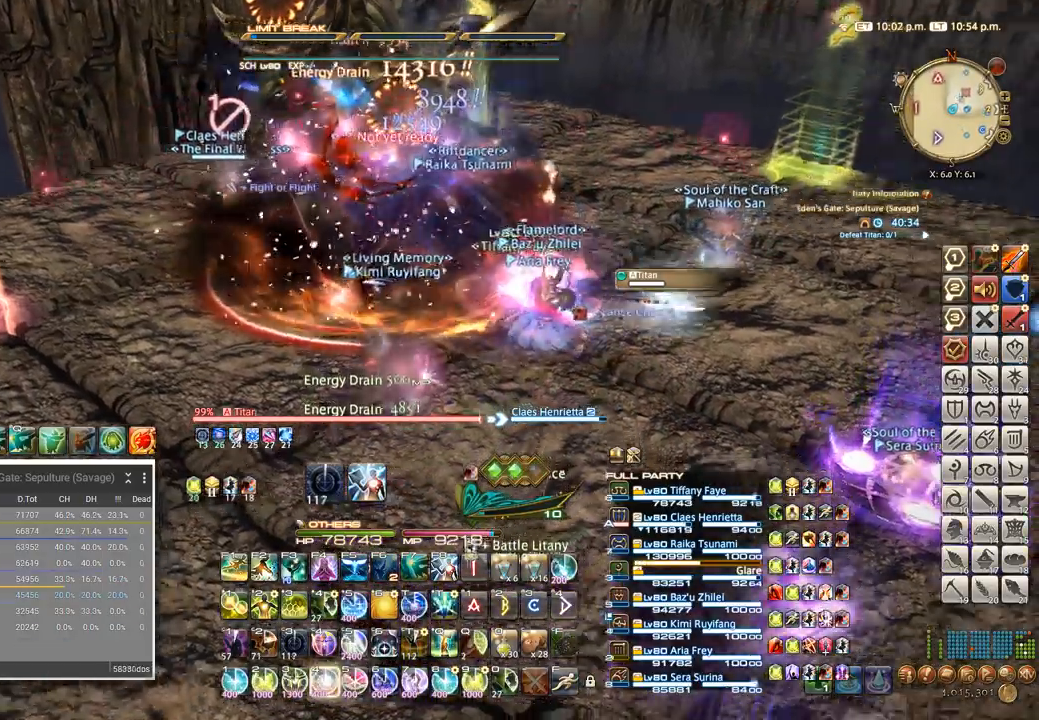
{"keys": [], "events": [[233, "4", "up"], [333, "4", "down"], [350, "4", "up"]]}
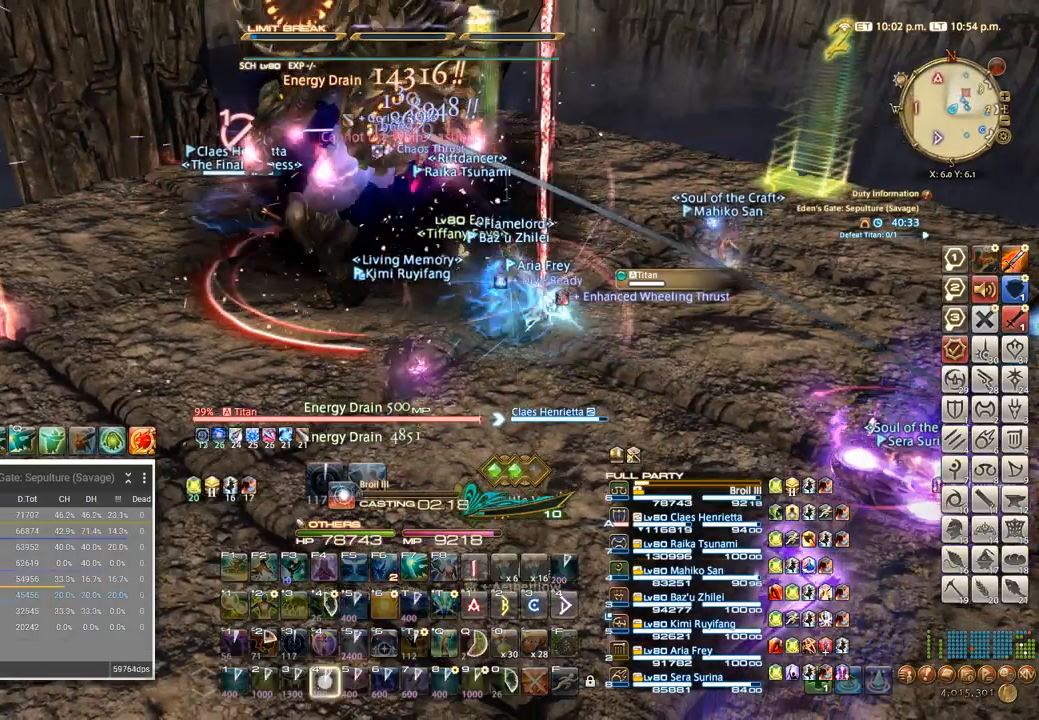
{"keys": [], "events": [[66, "4", "down"], [150, "4", "up"], [216, "4", "down"], [300, "4", "up"], [366, "4", "down"], [450, "4", "up"]]}
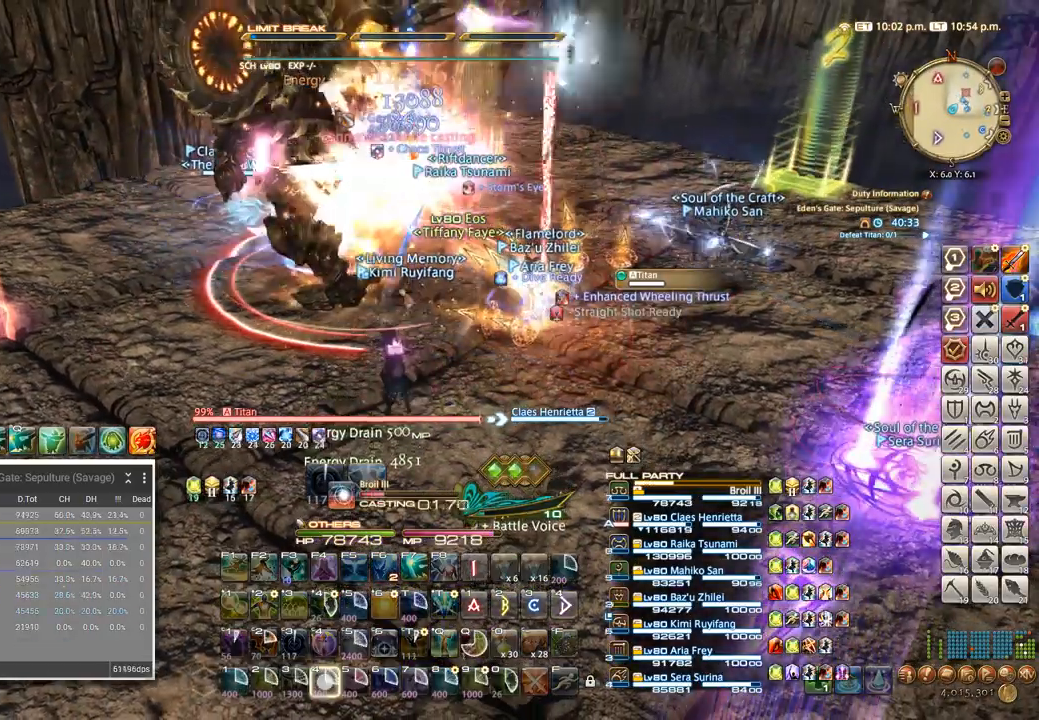
{"keys": [], "events": [[16, "4", "down"], [83, "4", "up"], [150, "4", "down"], [233, "4", "up"]]}
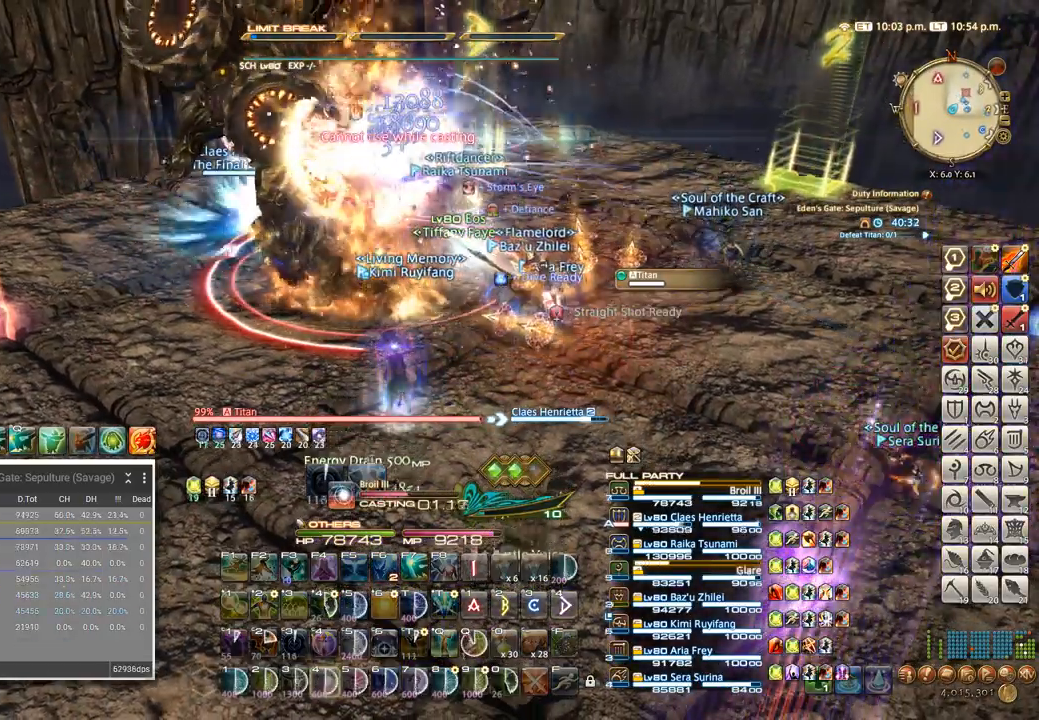
{"keys": [], "events": []}
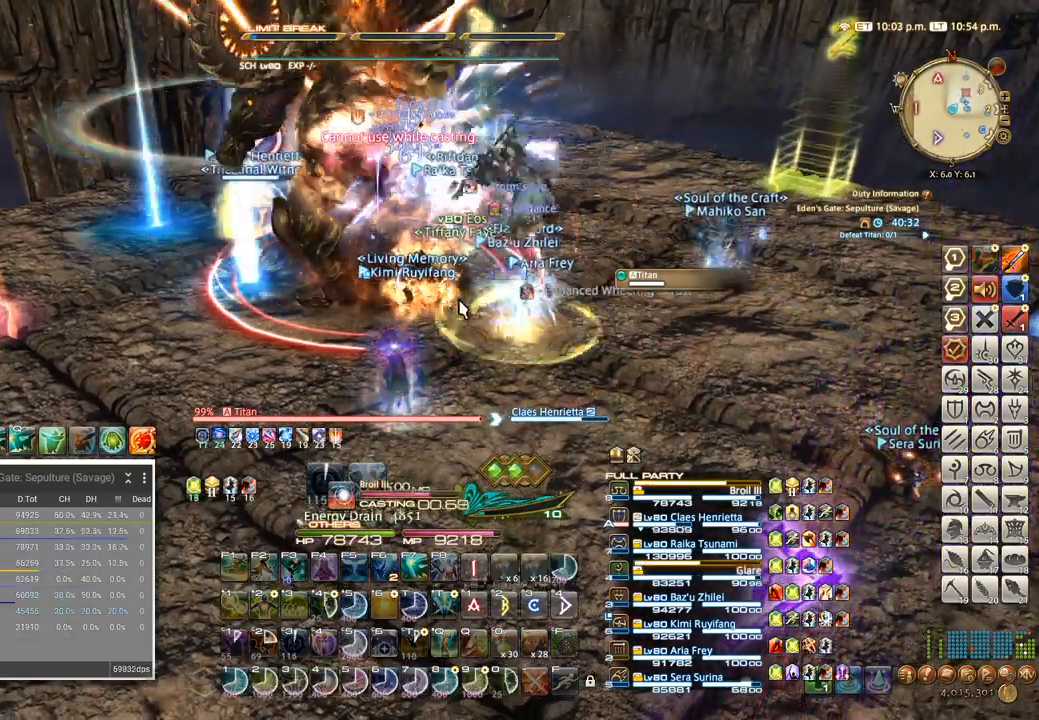
{"keys": [], "events": []}
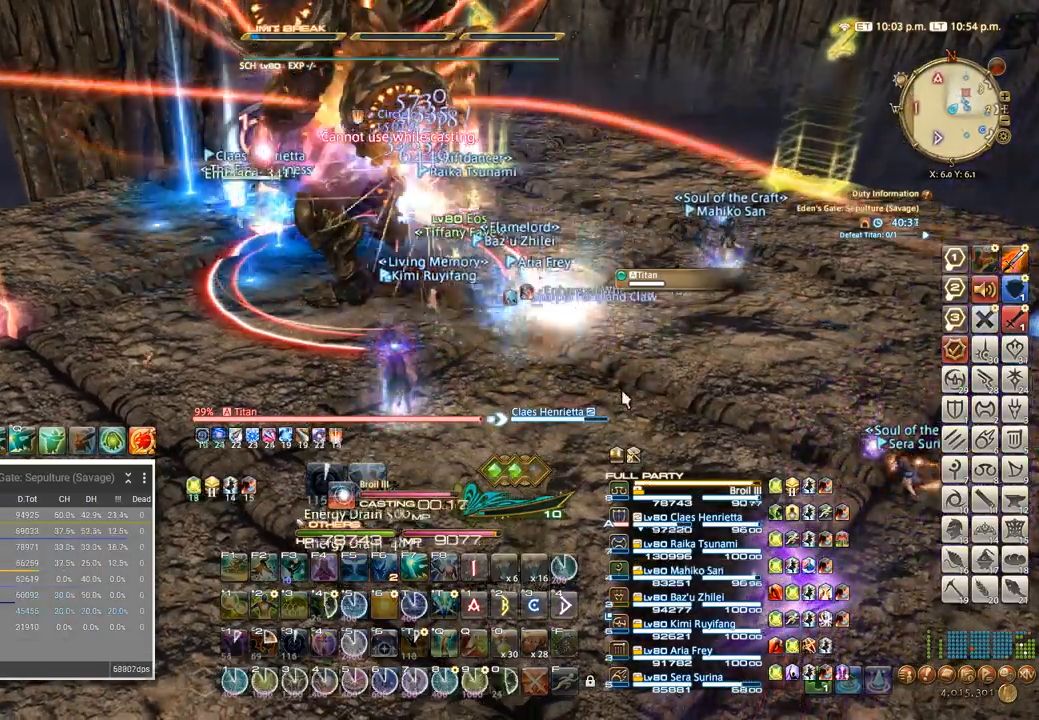
{"keys": ["q"], "events": [[66, "a", "down"], [66, "w", "down"], [150, "5", "down"], [233, "a", "up"], [233, "w", "up"], [300, "5", "up"], [366, "5", "down"], [433, "q", "down"], [450, "5", "up"]]}
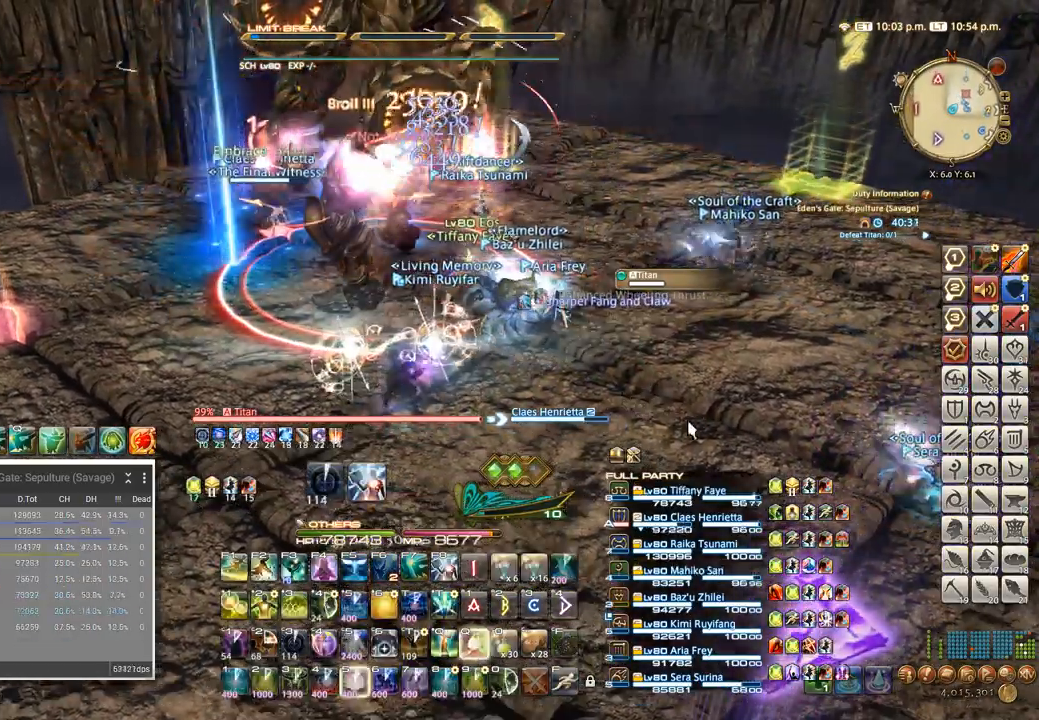
{"keys": ["q"], "events": [[33, "q", "up"], [83, "q", "down"], [166, "q", "up"], [216, "q", "down"], [300, "q", "up"], [366, "q", "down"], [433, "q", "up"], [500, "q", "down"]]}
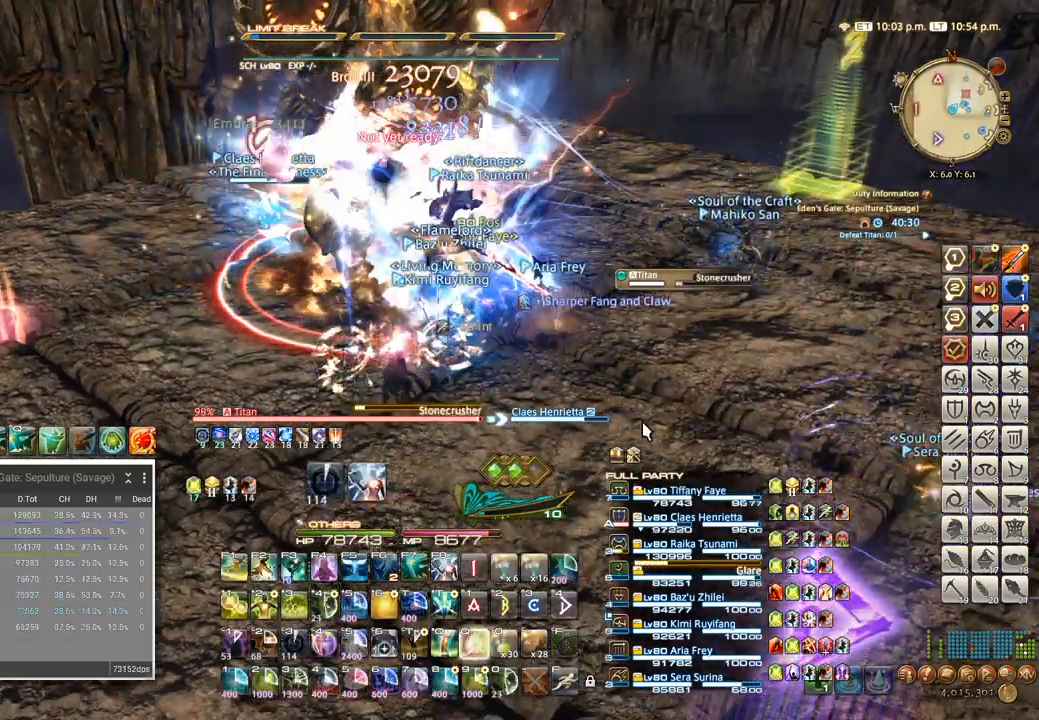
{"keys": ["a"], "events": [[66, "q", "up"], [116, "q", "down"], [233, "q", "up"], [250, "w", "down"], [333, "a", "down"], [383, "w", "up"], [450, "w", "down"], [500, "w", "up"]]}
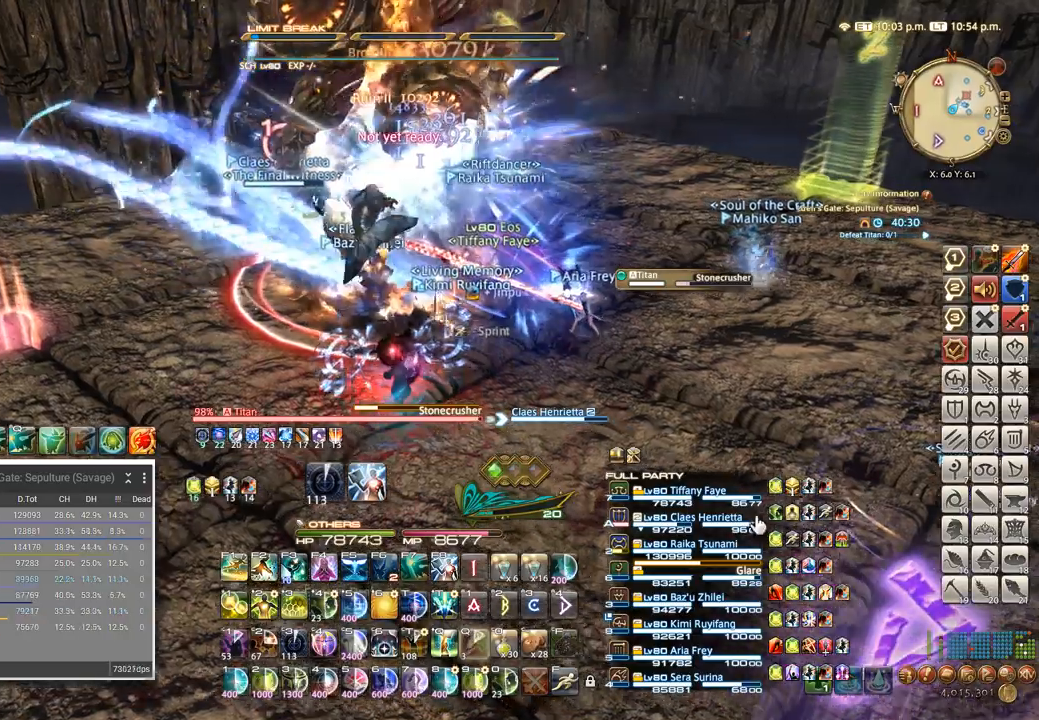
{"keys": ["a", "d"], "events": [[83, "w", "down"], [133, "w", "up"], [500, "d", "down"]]}
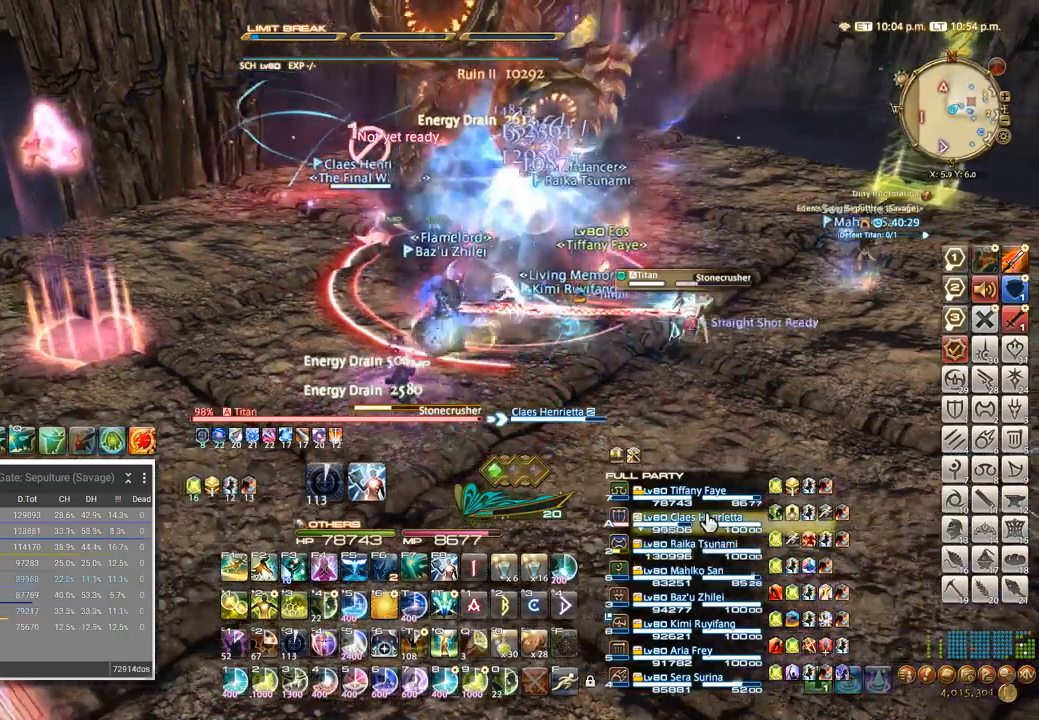
{"keys": ["2"], "events": [[16, "a", "up"], [33, "w", "down"], [133, "d", "up"], [133, "w", "up"], [216, "2", "down"], [350, "2", "up"], [366, "2", "down"]]}
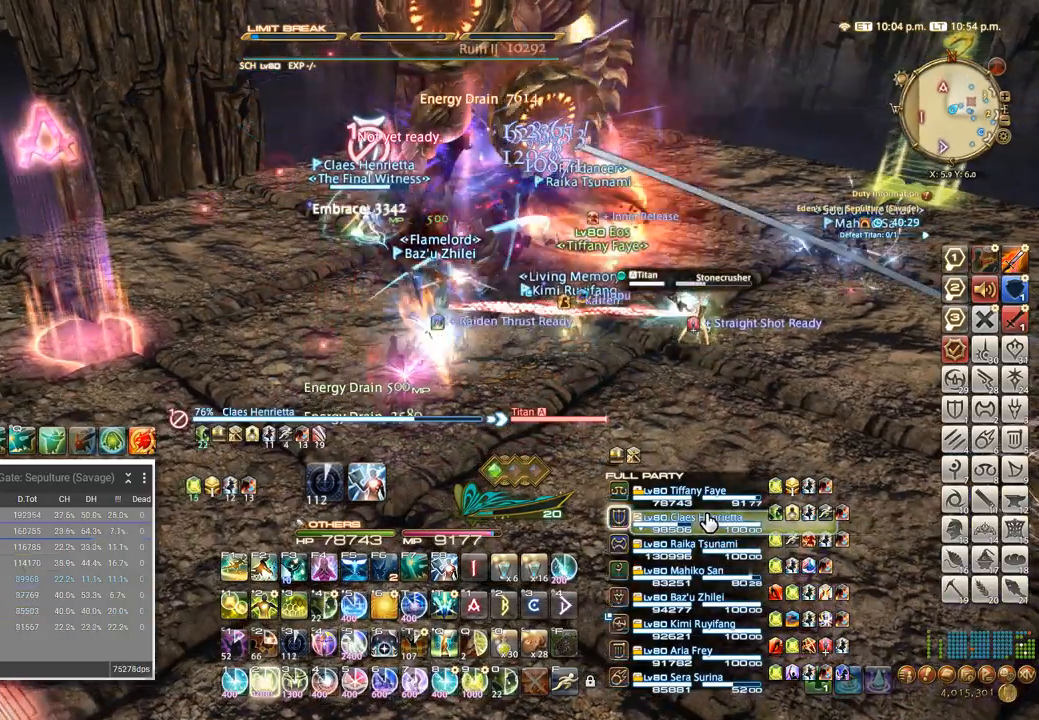
{"keys": [], "events": [[66, "2", "up"], [150, "2", "down"], [200, "2", "up"], [266, "2", "down"], [316, "2", "up"], [383, "2", "down"], [450, "2", "up"]]}
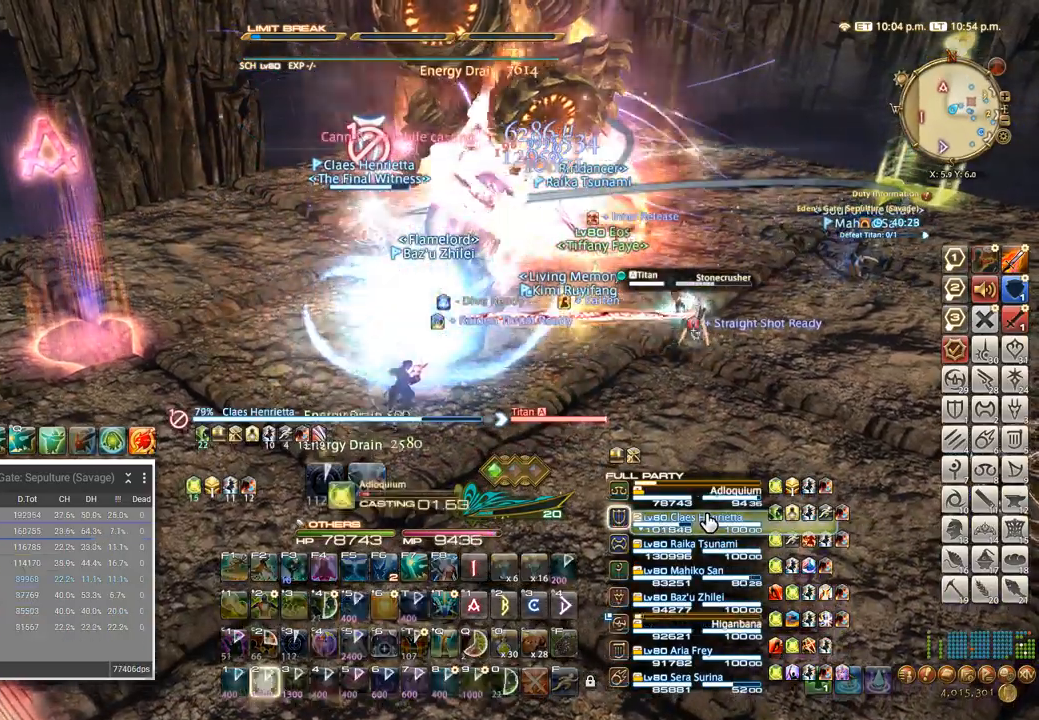
{"keys": [], "events": []}
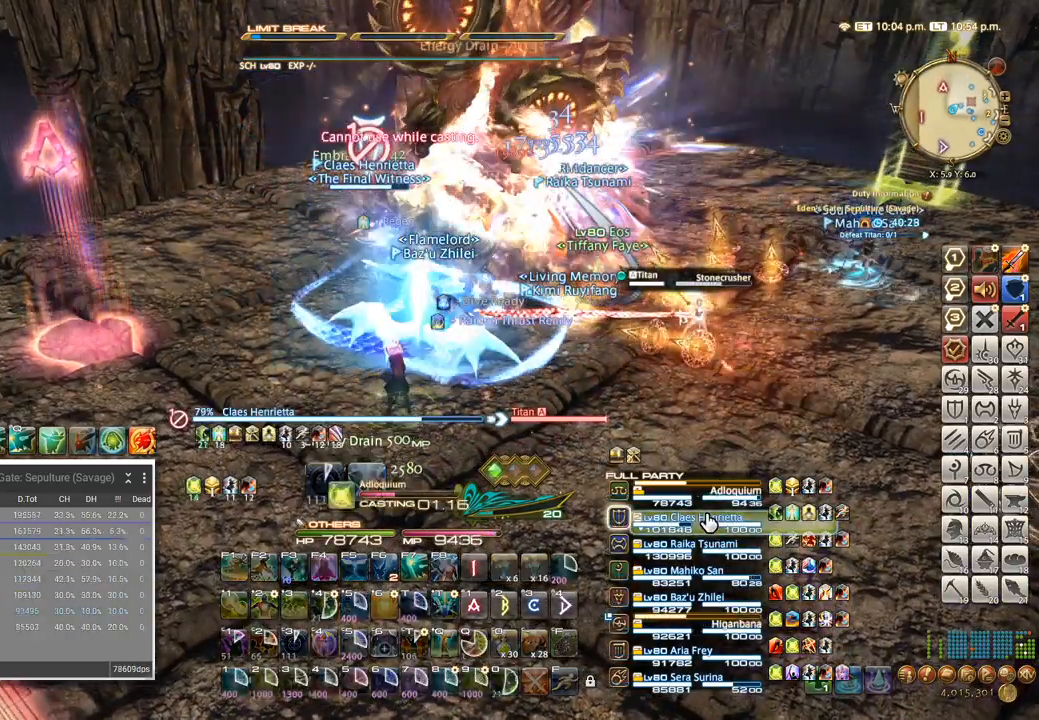
{"keys": [], "events": []}
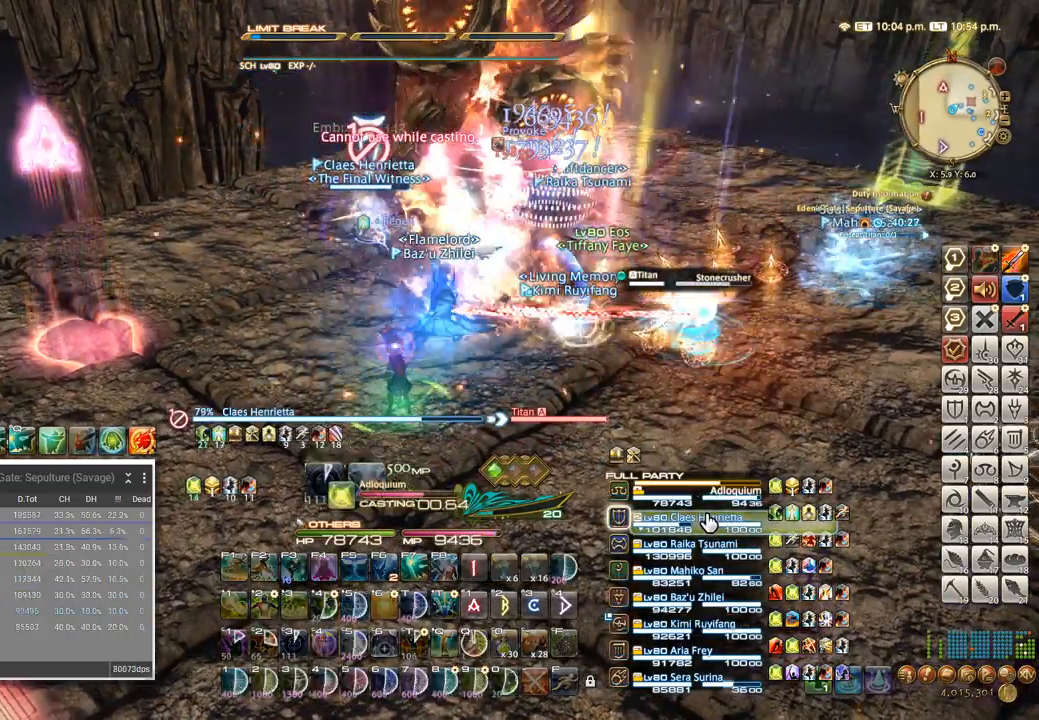
{"keys": [], "events": []}
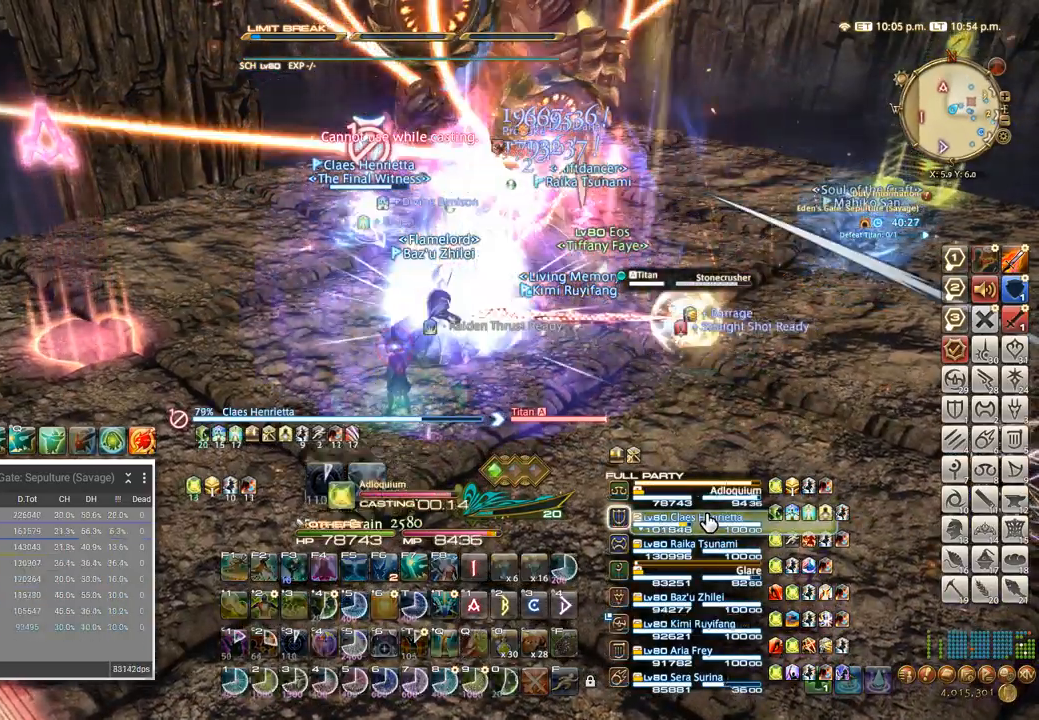
{"keys": [], "events": []}
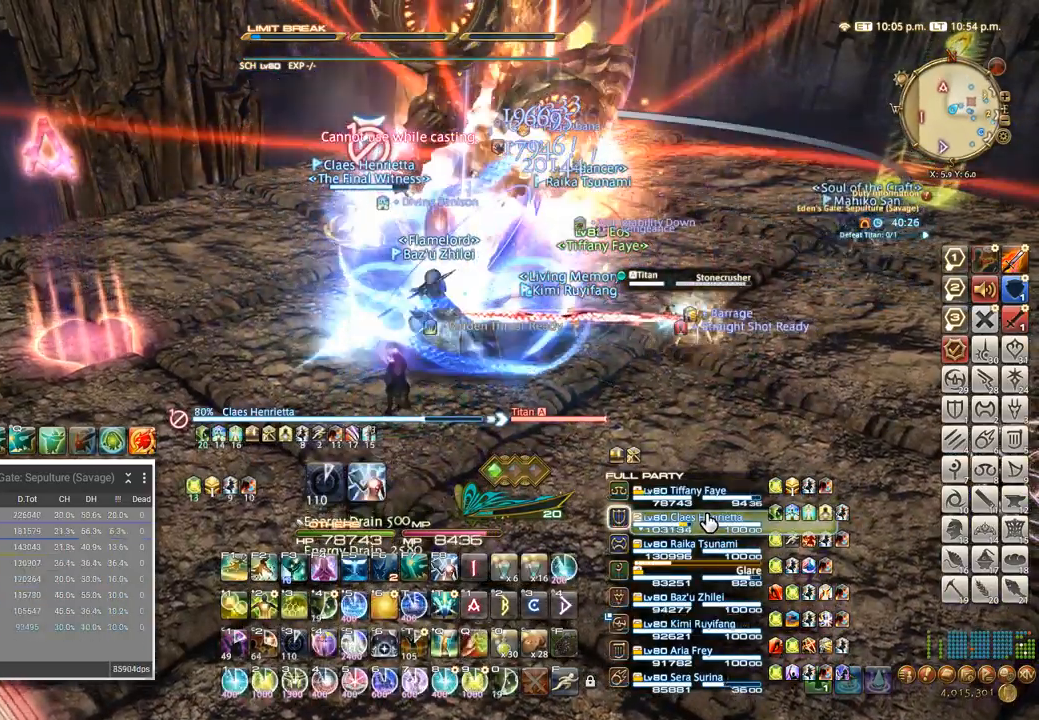
{"keys": ["q"], "events": [[33, "q", "down"], [150, "q", "up"], [300, "tab", "down"], [350, "tab", "up"], [466, "q", "down"]]}
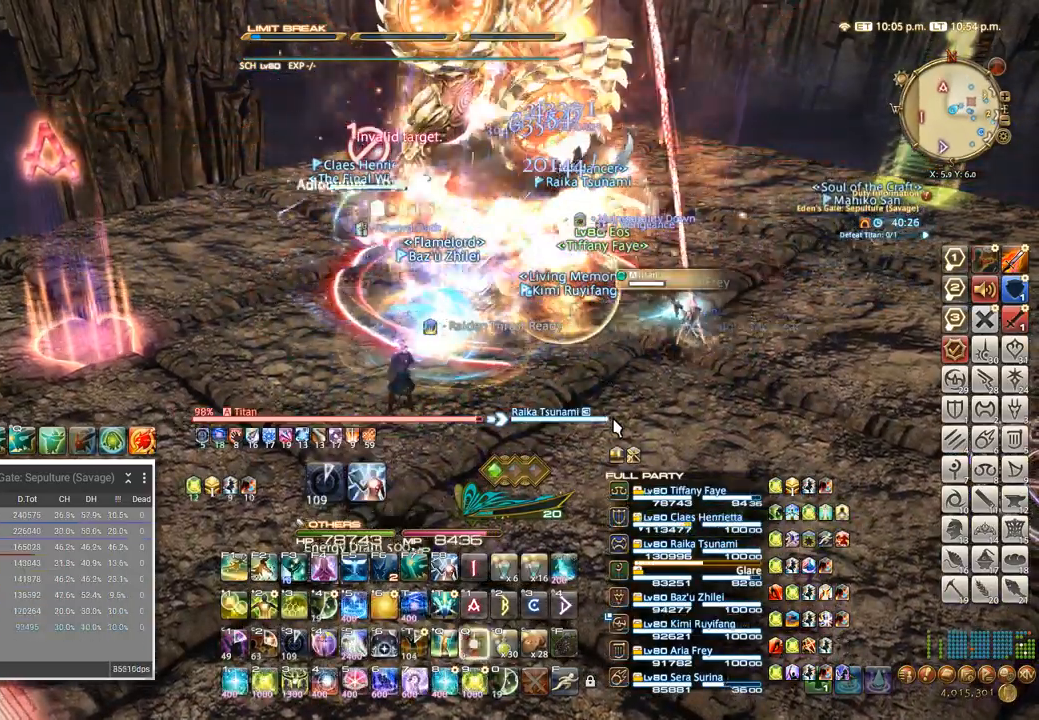
{"keys": ["4"], "events": [[16, "q", "up"], [100, "q", "down"], [166, "q", "up"], [483, "4", "down"]]}
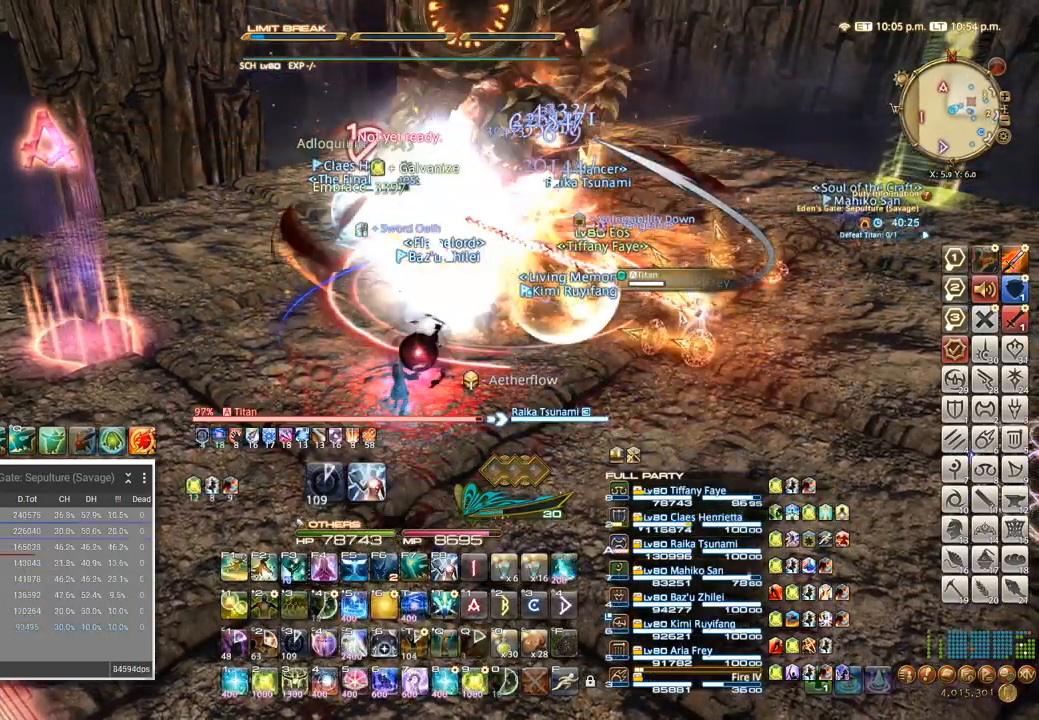
{"keys": [], "events": [[100, "4", "up"], [166, "4", "down"], [233, "4", "up"], [300, "4", "down"], [400, "4", "up"]]}
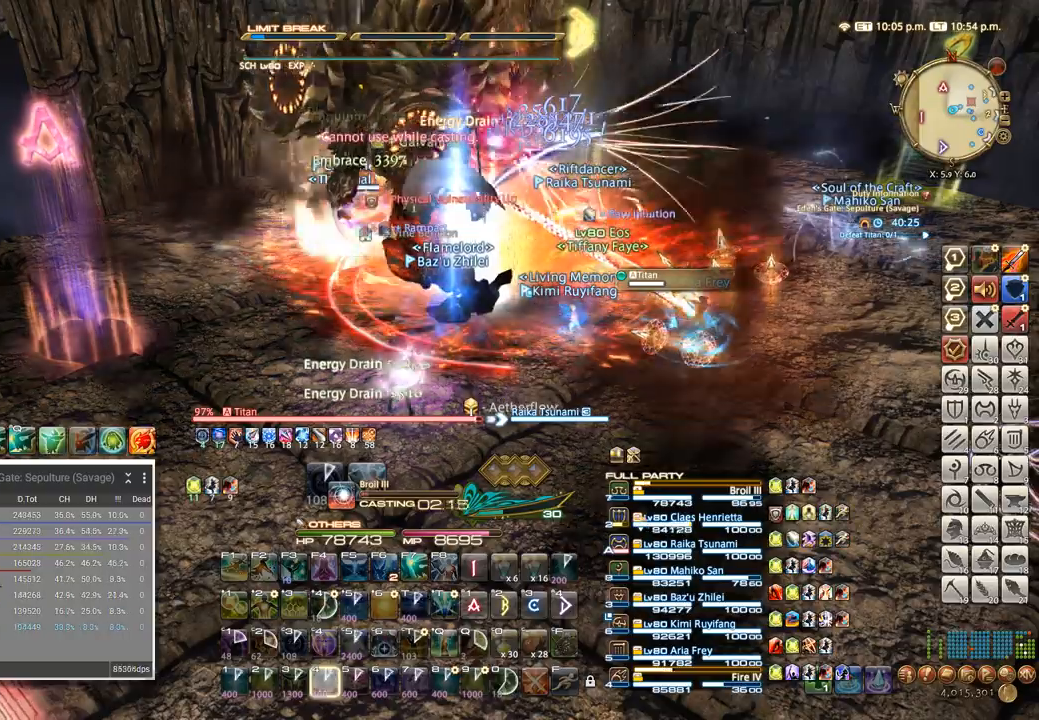
{"keys": ["4"], "events": [[83, "shift_l", "down"], [150, "f", "down"], [233, "f", "up"], [233, "shift_l", "up"], [483, "4", "down"]]}
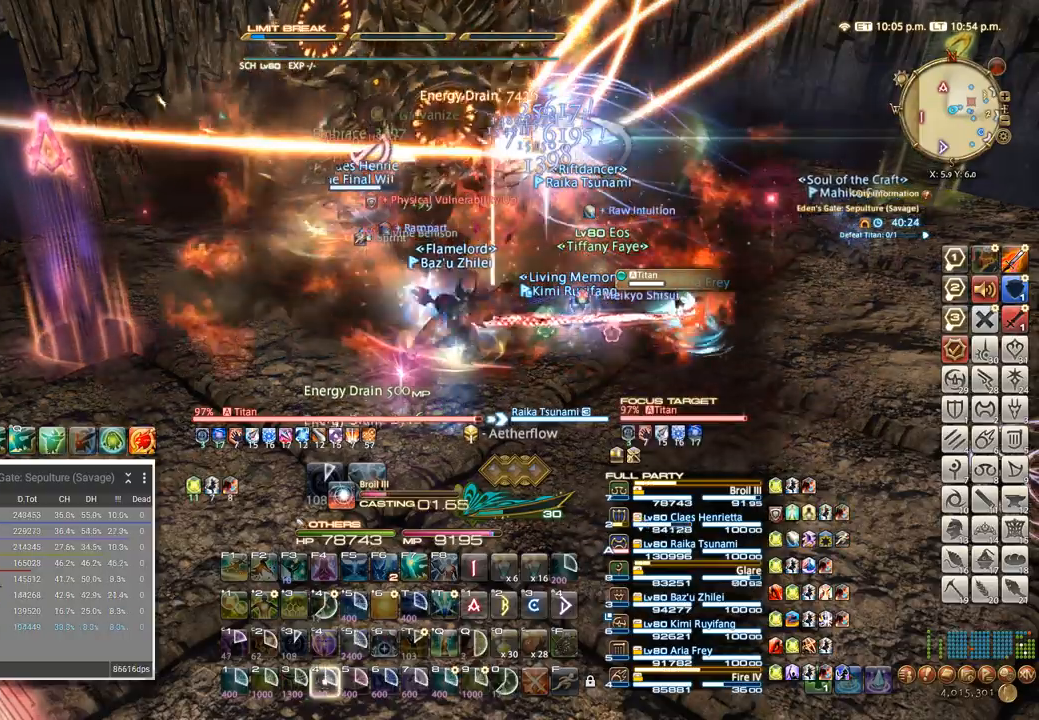
{"keys": [], "events": [[83, "4", "up"], [166, "4", "down"], [266, "4", "up"], [333, "4", "down"], [433, "4", "up"]]}
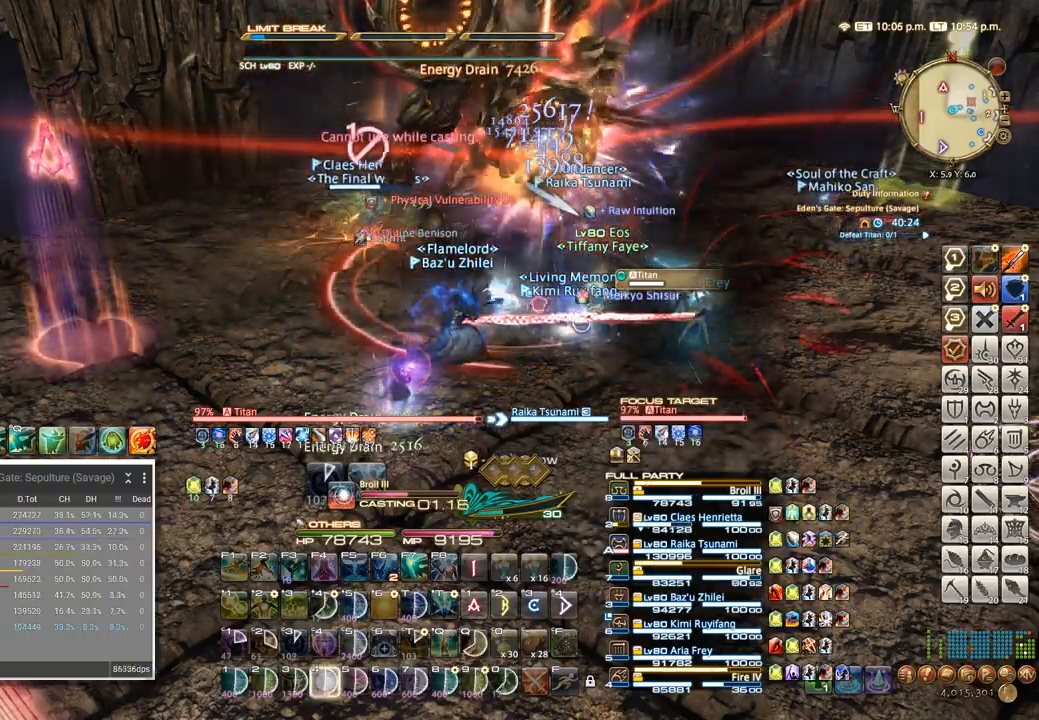
{"keys": ["4"], "events": [[33, "4", "down"], [150, "4", "up"], [250, "4", "down"], [333, "4", "up"], [450, "4", "down"]]}
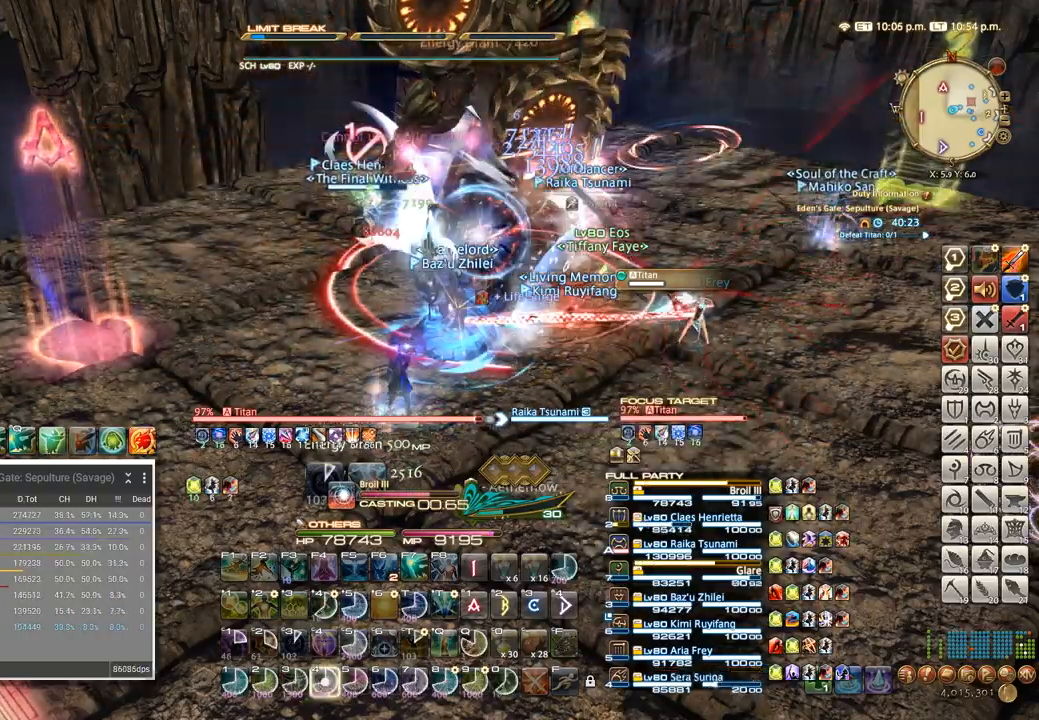
{"keys": [], "events": [[50, "4", "up"], [150, "4", "down"], [250, "4", "up"], [333, "4", "down"], [450, "4", "up"]]}
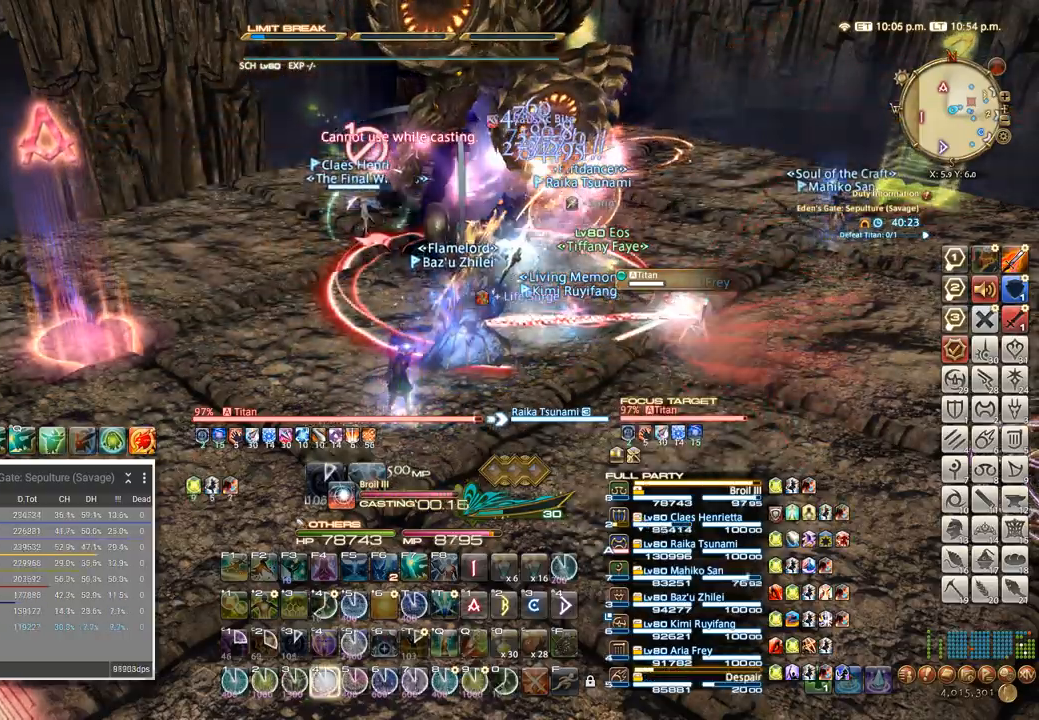
{"keys": [], "events": [[33, "4", "down"], [133, "4", "up"], [216, "4", "down"], [300, "4", "up"], [366, "4", "down"], [466, "4", "up"]]}